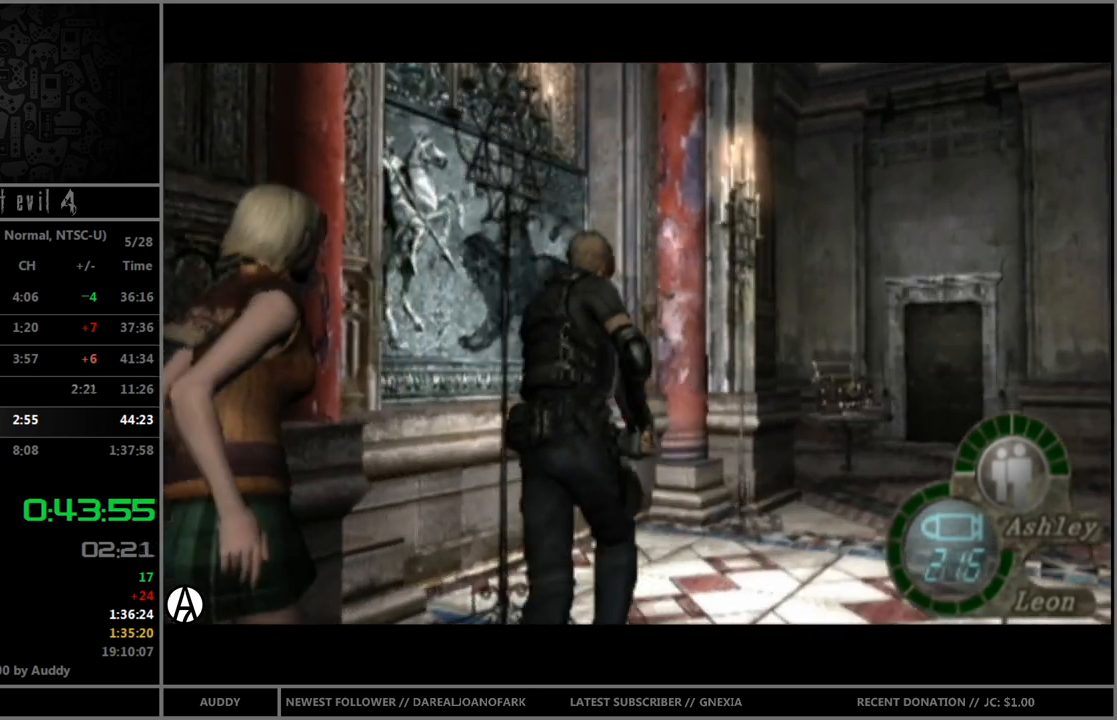
Gameplay with a controller (Nintendo layout); each line is a JSON object with the inputs held at the frame after it. "events" lists button and stick changes between this image and that frame as [ms after this image, input, new state], when the widget could be followed in between. Not read: L3 R3.
{"buttons": [], "left_stick": "center", "right_stick": "center", "events": [[333, "Y", "down"], [400, "B", "up"], [400, "Y", "up"], [433, "left_stick", "center"]]}
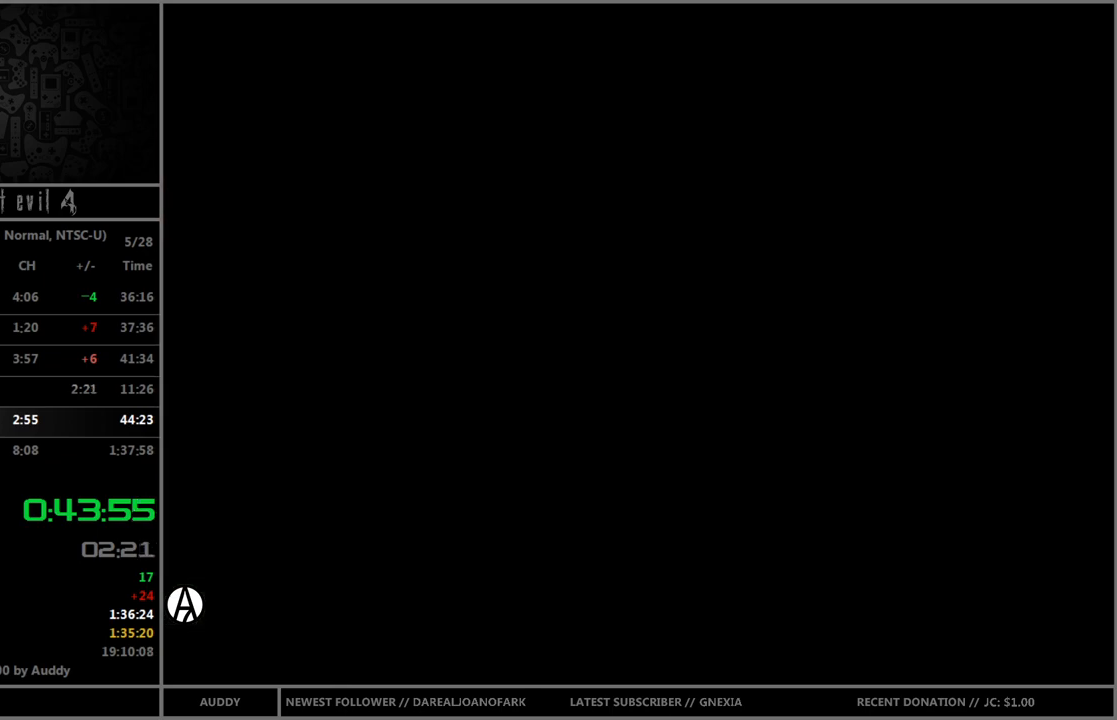
{"buttons": [], "left_stick": "center", "right_stick": "center", "events": [[367, "L1", "down"], [501, "L1", "up"]]}
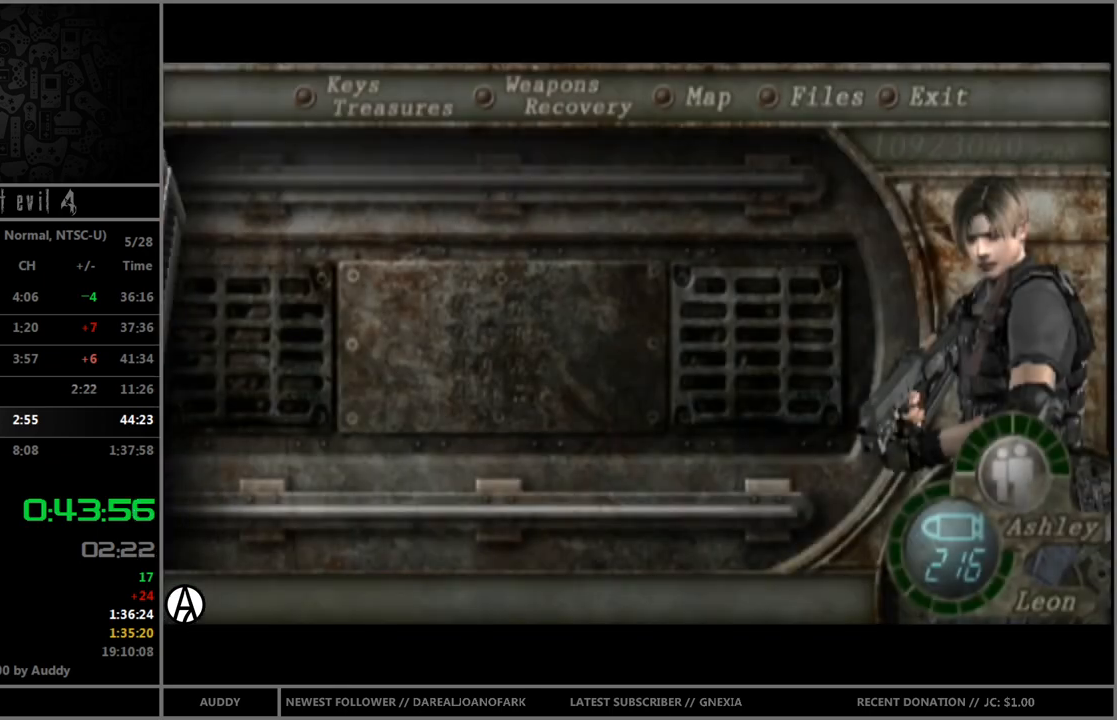
{"buttons": ["A"], "left_stick": "center", "right_stick": "center", "events": [[400, "A", "down"], [467, "A", "up"], [500, "A", "down"]]}
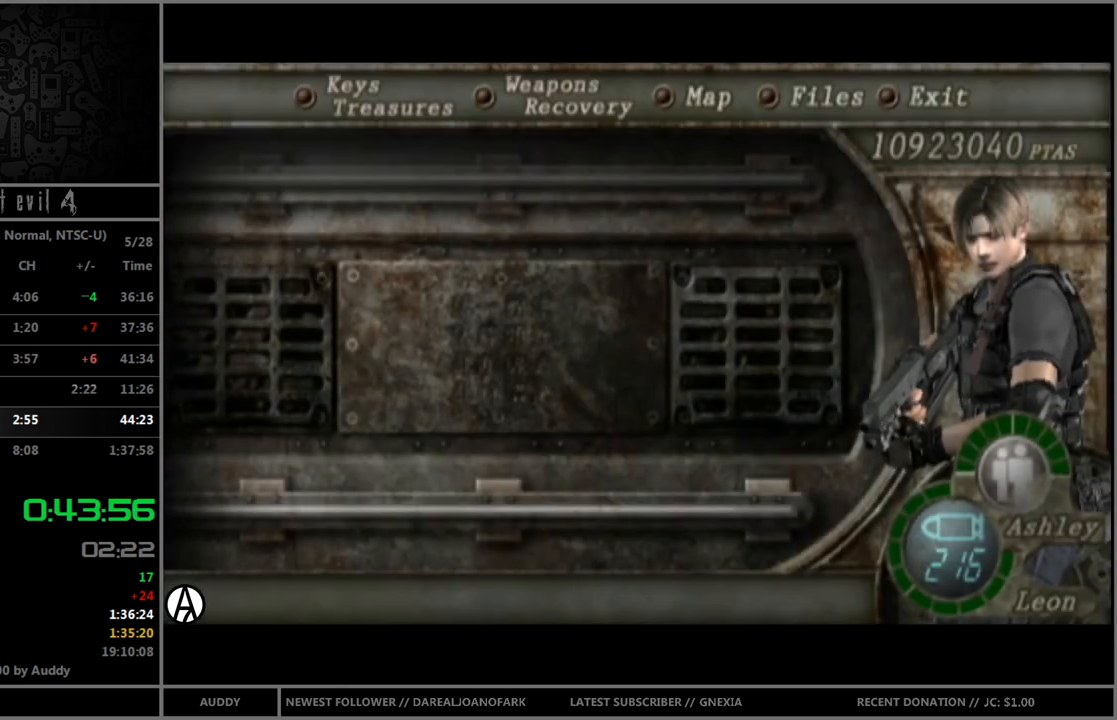
{"buttons": [], "left_stick": "center", "right_stick": "center", "events": [[67, "A", "up"], [134, "A", "down"], [200, "A", "up"], [267, "A", "down"], [334, "A", "up"], [401, "A", "down"], [467, "A", "up"]]}
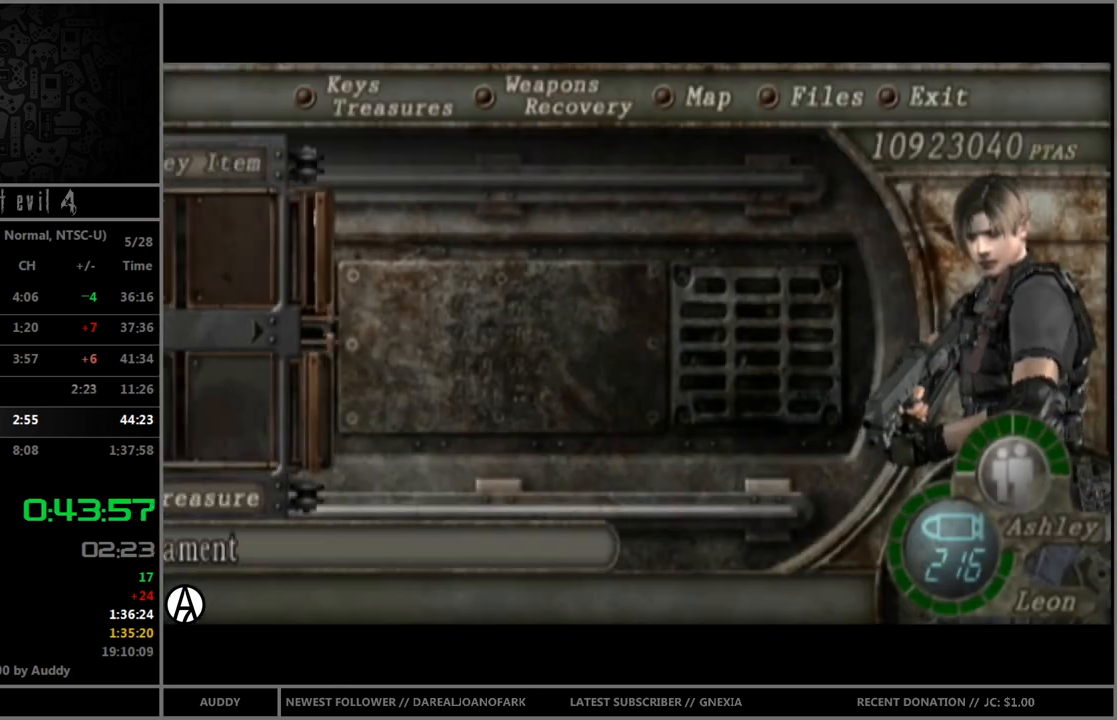
{"buttons": ["B"], "left_stick": "center", "right_stick": "center", "events": [[100, "A", "down"], [166, "A", "up"], [367, "B", "down"], [400, "B", "up"], [500, "B", "down"]]}
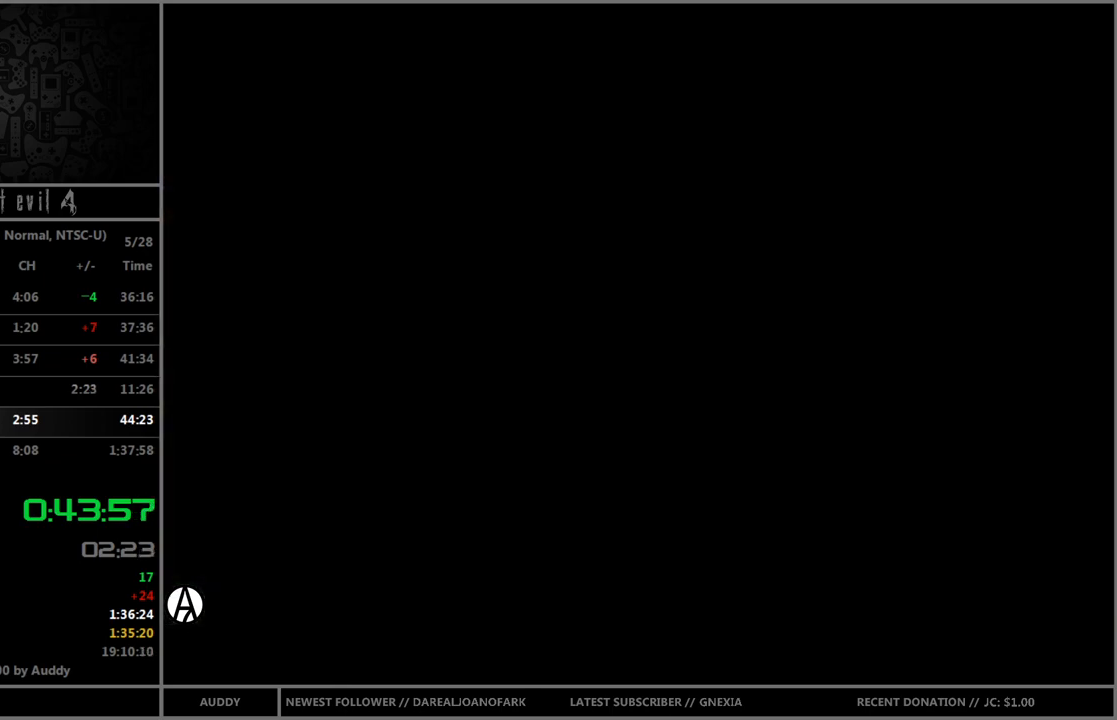
{"buttons": ["B"], "left_stick": "center", "right_stick": "center", "events": [[34, "B", "up"], [100, "B", "down"], [167, "B", "up"], [367, "B", "down"], [434, "B", "up"], [501, "B", "down"]]}
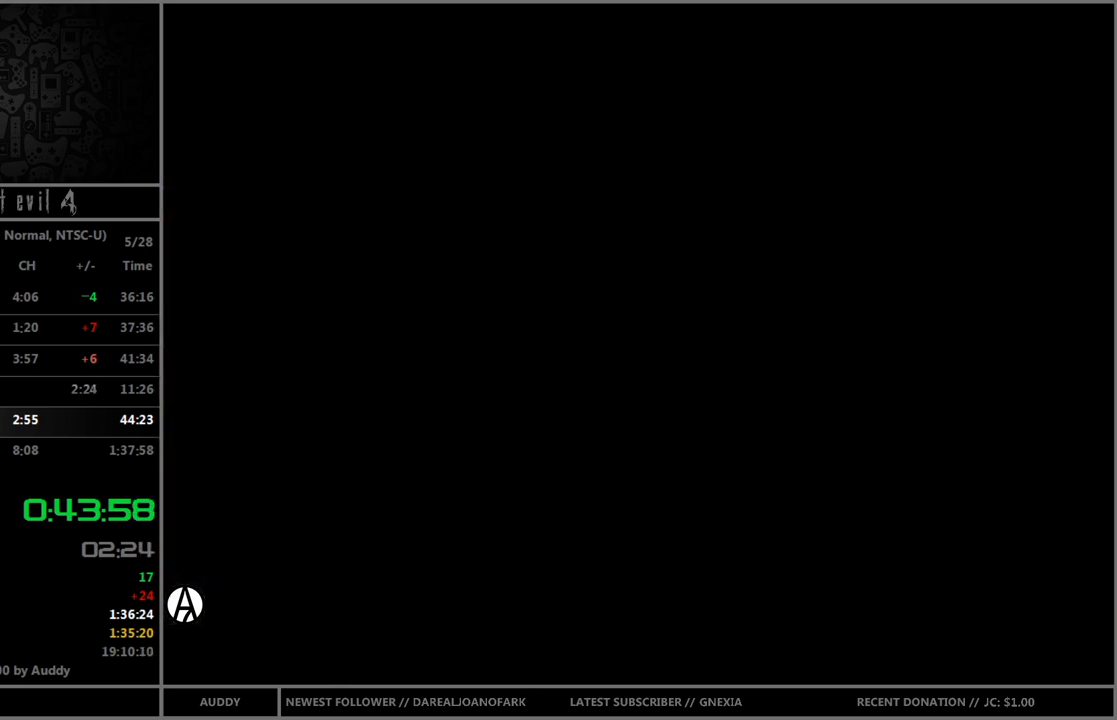
{"buttons": [], "left_stick": "center", "right_stick": "center", "events": [[33, "B", "up"], [66, "B", "down"], [133, "B", "up"], [233, "B", "down"], [267, "B", "up"], [333, "B", "down"], [400, "B", "up"]]}
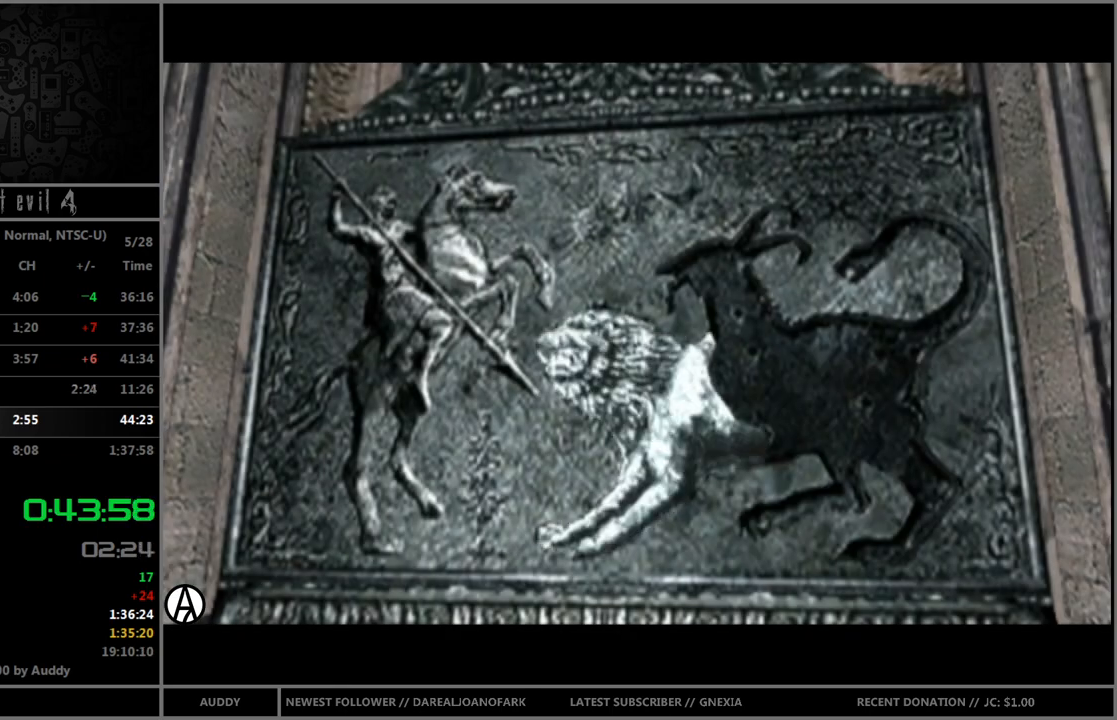
{"buttons": [], "left_stick": "center", "right_stick": "center", "events": [[67, "B", "down"], [134, "B", "up"], [200, "B", "down"], [267, "B", "up"], [334, "B", "down"], [401, "B", "up"], [467, "B", "down"], [501, "B", "up"]]}
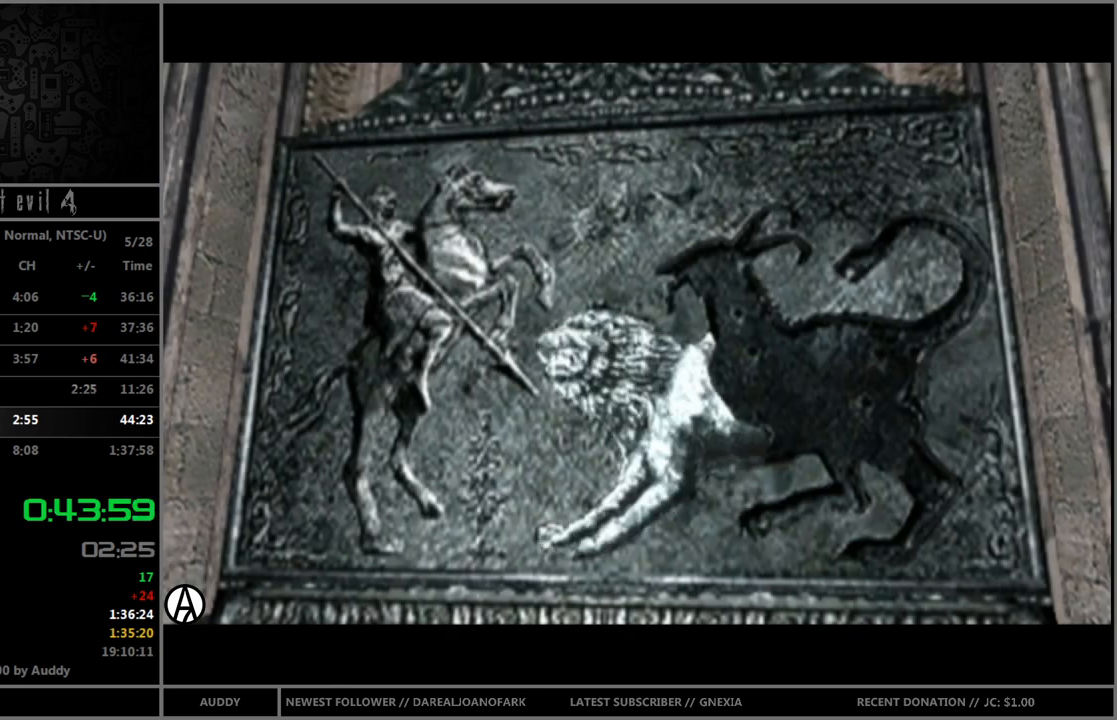
{"buttons": ["Y"], "left_stick": "center", "right_stick": "center", "events": [[66, "B", "down"], [133, "B", "up"], [200, "B", "down"], [267, "B", "up"], [300, "B", "down"], [400, "B", "up"], [500, "Y", "down"]]}
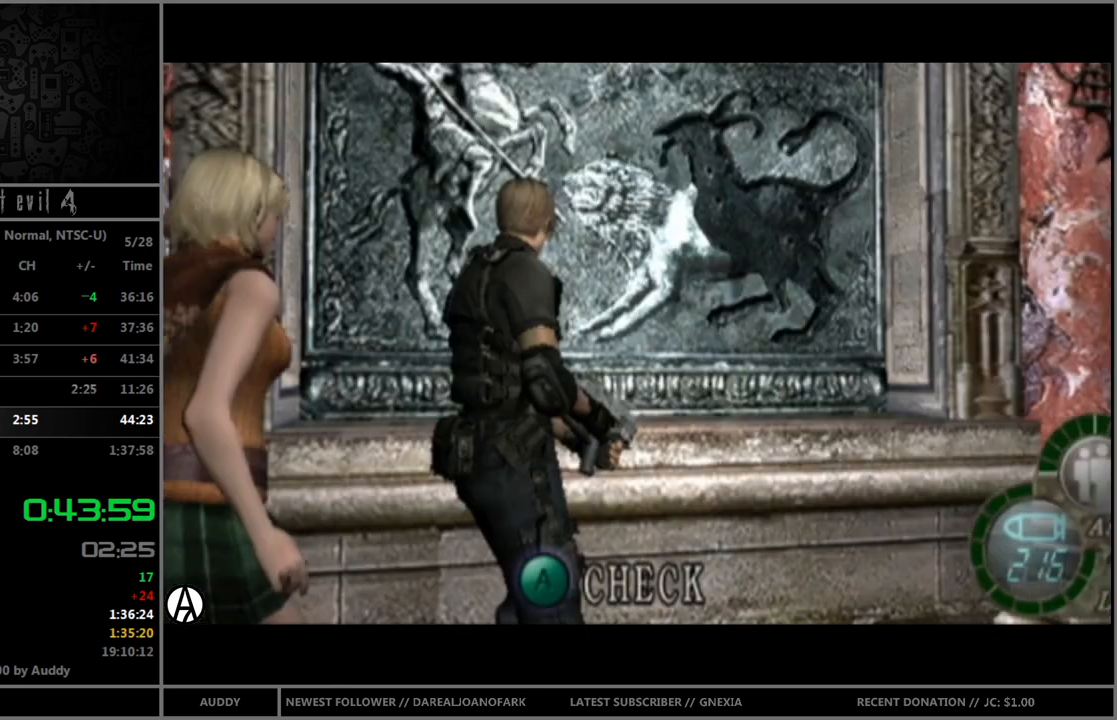
{"buttons": [], "left_stick": "center", "right_stick": "center", "events": [[34, "Y", "up"], [100, "Y", "down"], [167, "Y", "up"], [234, "Y", "down"], [300, "Y", "up"]]}
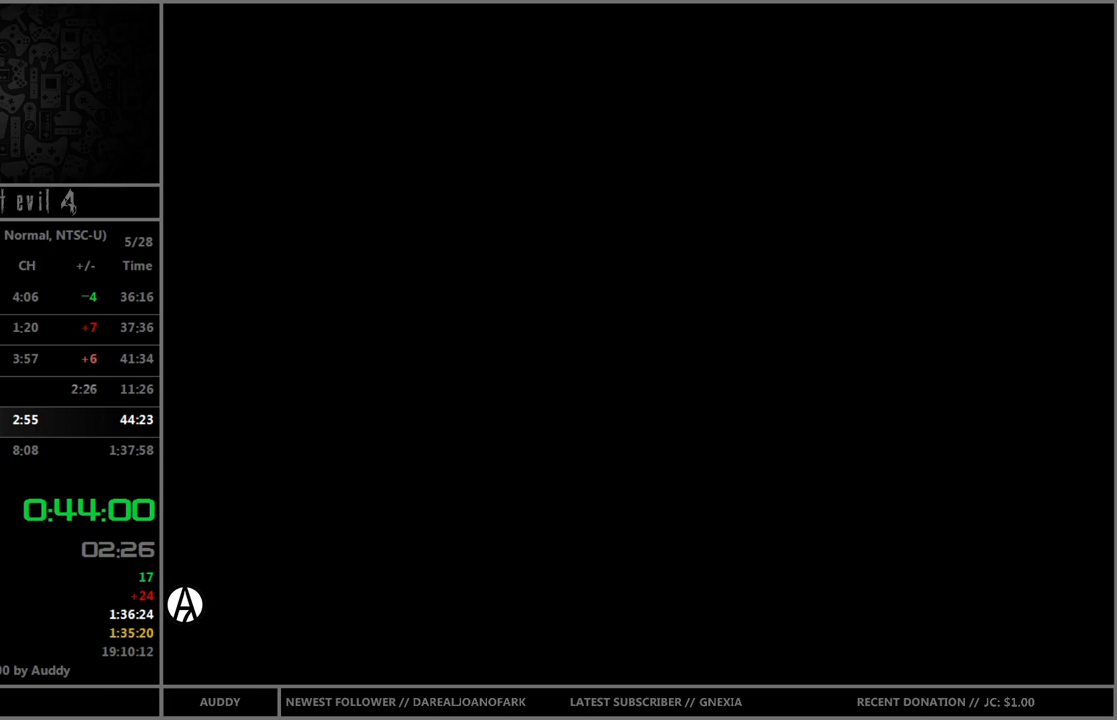
{"buttons": [], "left_stick": "center", "right_stick": "center", "events": [[133, "L1", "down"], [233, "L1", "up"]]}
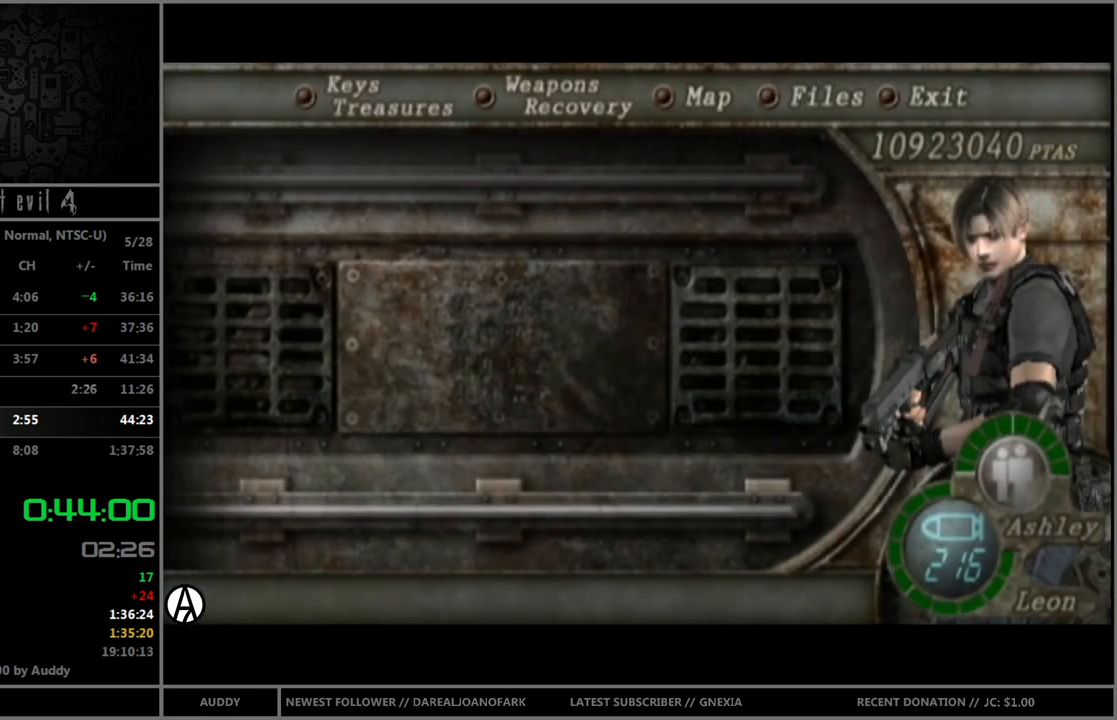
{"buttons": [], "left_stick": "center", "right_stick": "center", "events": [[34, "A", "down"], [100, "A", "up"], [200, "A", "down"], [234, "A", "up"], [334, "A", "down"], [401, "A", "up"], [434, "A", "down"], [501, "A", "up"]]}
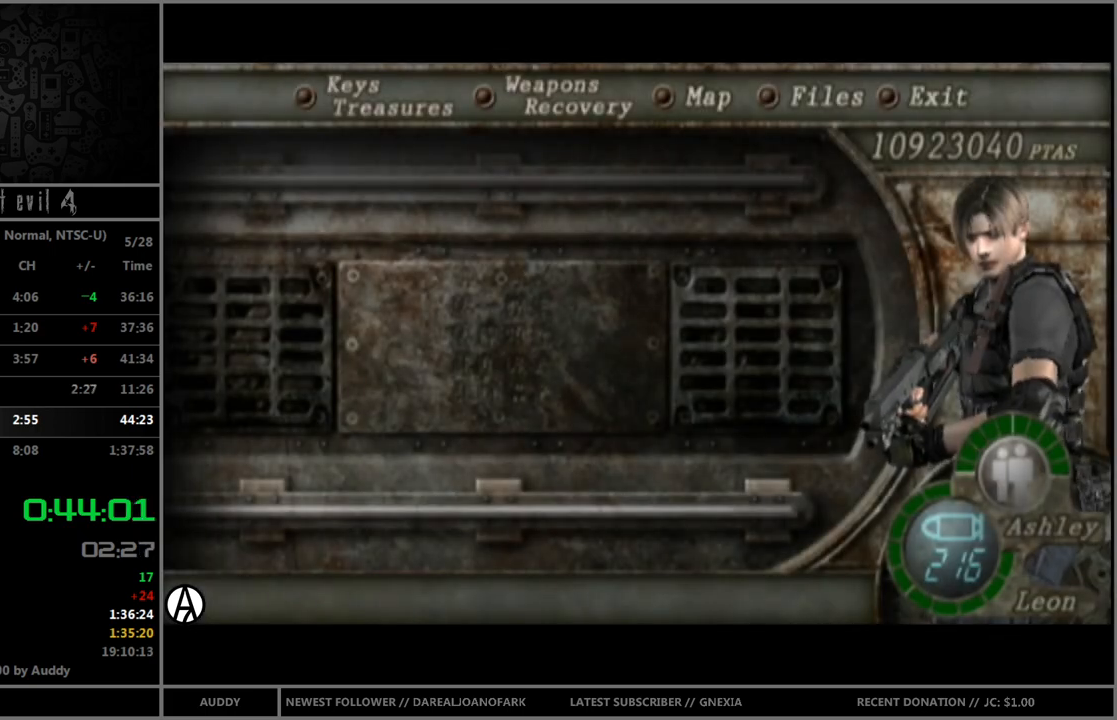
{"buttons": [], "left_stick": "center", "right_stick": "center", "events": [[66, "A", "down"], [133, "A", "up"], [200, "A", "down"], [233, "A", "up"], [300, "A", "down"], [400, "A", "up"]]}
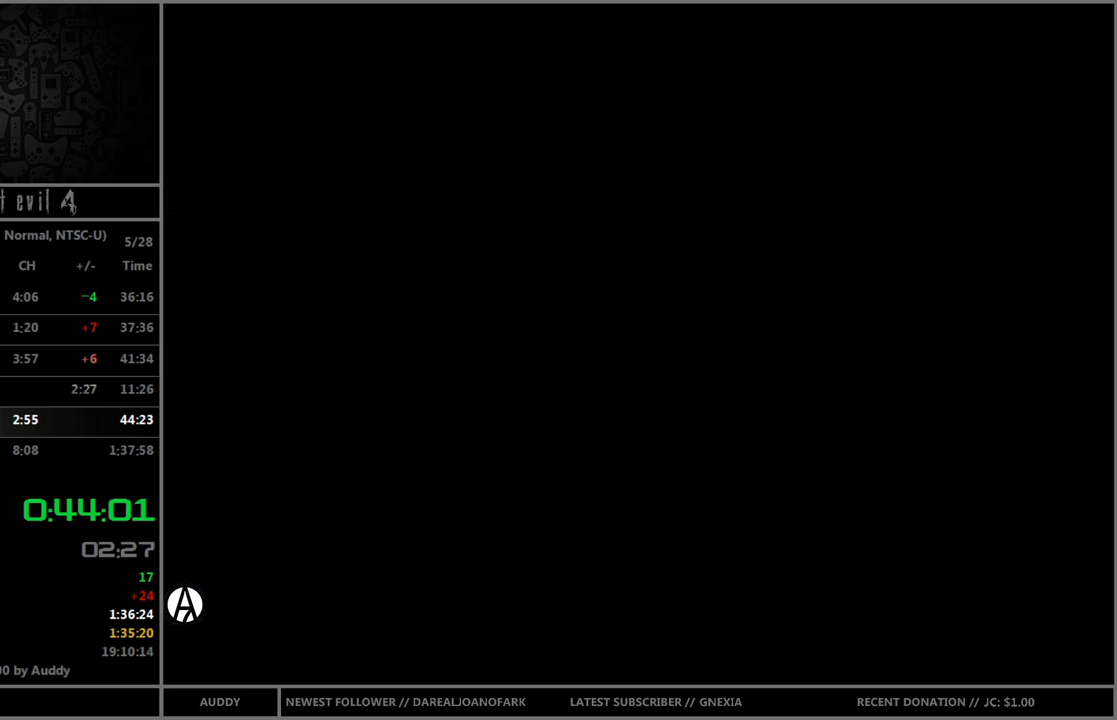
{"buttons": [], "left_stick": "center", "right_stick": "center", "events": [[67, "B", "down"], [100, "B", "up"], [200, "B", "down"], [234, "B", "up"], [334, "B", "down"], [401, "B", "up"]]}
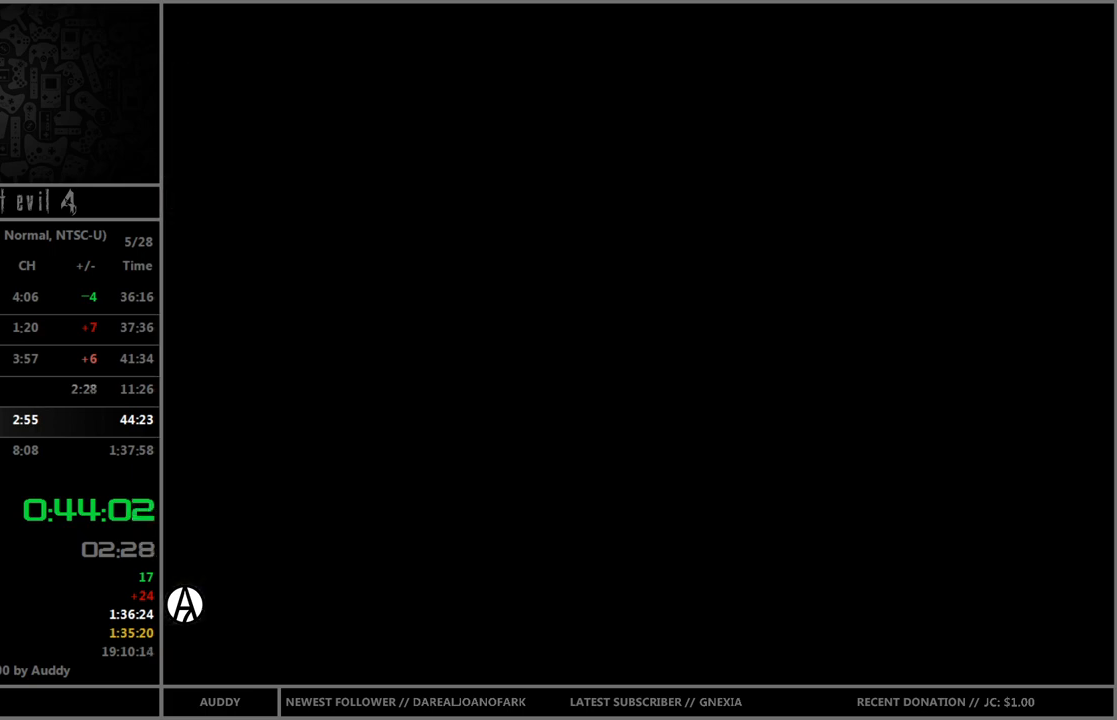
{"buttons": [], "left_stick": "center", "right_stick": "center", "events": [[66, "B", "down"], [133, "B", "up"], [200, "B", "down"], [267, "B", "up"], [367, "B", "down"], [400, "B", "up"], [433, "B", "down"], [500, "B", "up"]]}
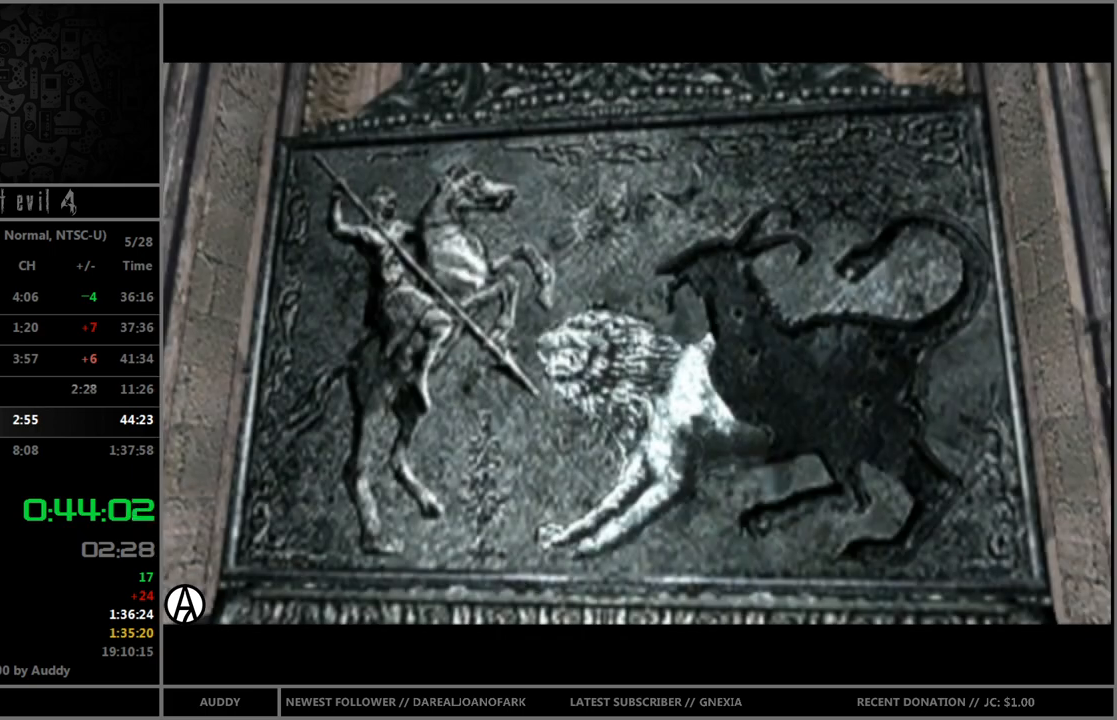
{"buttons": ["B"], "left_stick": "center", "right_stick": "center", "events": [[100, "B", "down"], [167, "B", "up"], [234, "B", "down"], [334, "B", "up"], [501, "B", "down"]]}
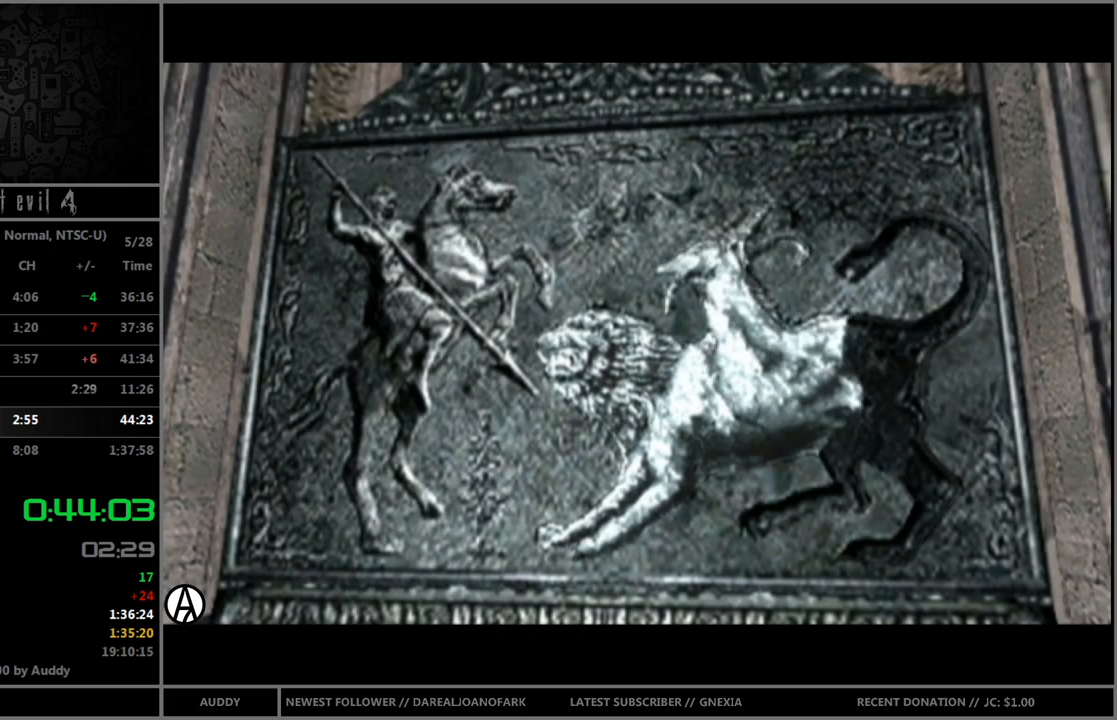
{"buttons": [], "left_stick": "center", "right_stick": "center", "events": [[66, "B", "up"], [133, "B", "down"], [200, "B", "up"], [300, "B", "down"], [333, "B", "up"], [433, "B", "down"], [467, "B", "up"]]}
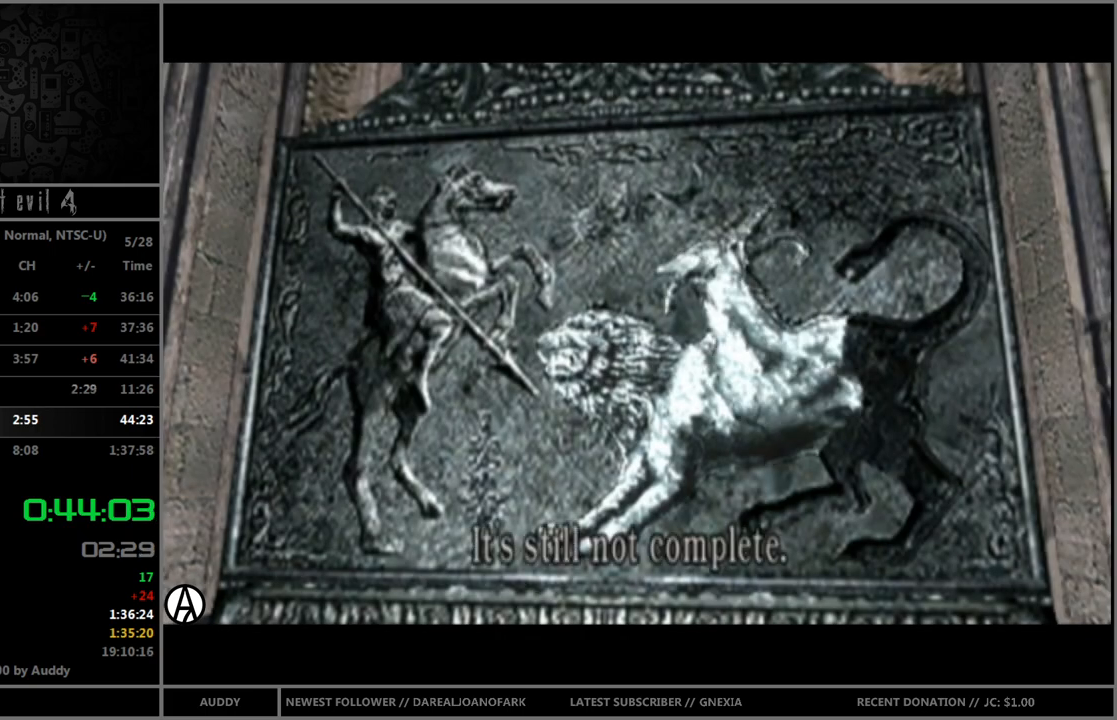
{"buttons": [], "left_stick": "center", "right_stick": "center", "events": [[34, "B", "down"], [100, "B", "up"], [167, "B", "down"], [200, "B", "up"], [300, "Y", "down"], [334, "Y", "up"], [434, "Y", "down"], [467, "Y", "up"]]}
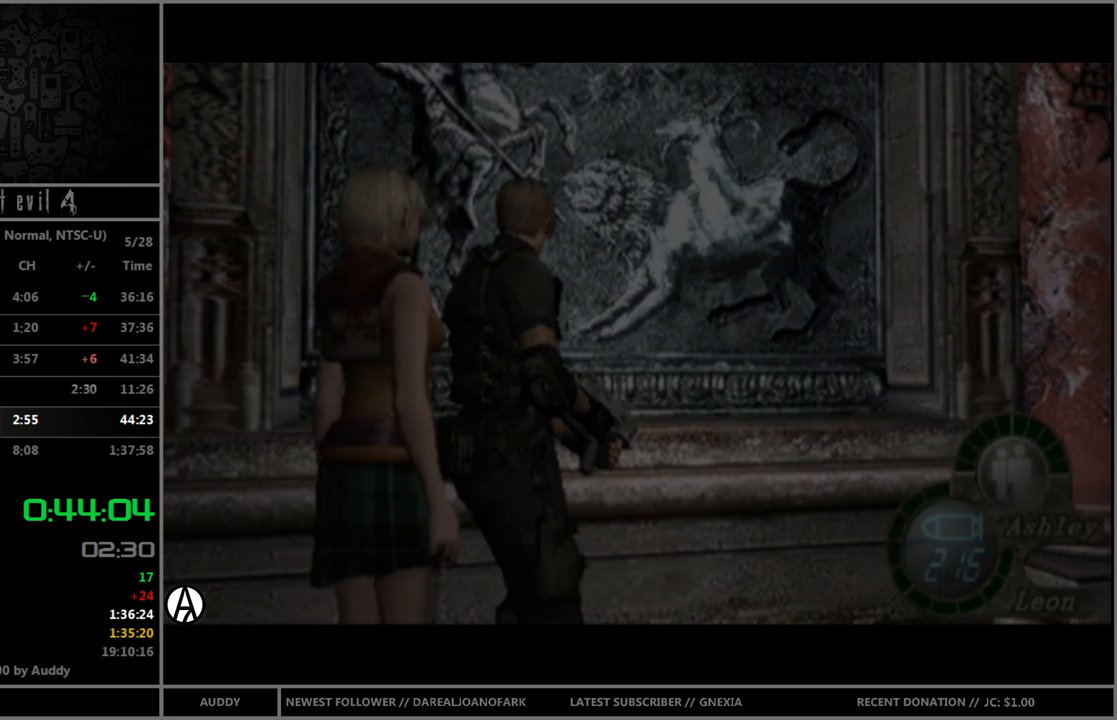
{"buttons": ["L1"], "left_stick": "center", "right_stick": "center", "events": [[33, "Y", "down"], [100, "Y", "up"], [333, "L1", "down"], [400, "L1", "up"], [467, "L1", "down"]]}
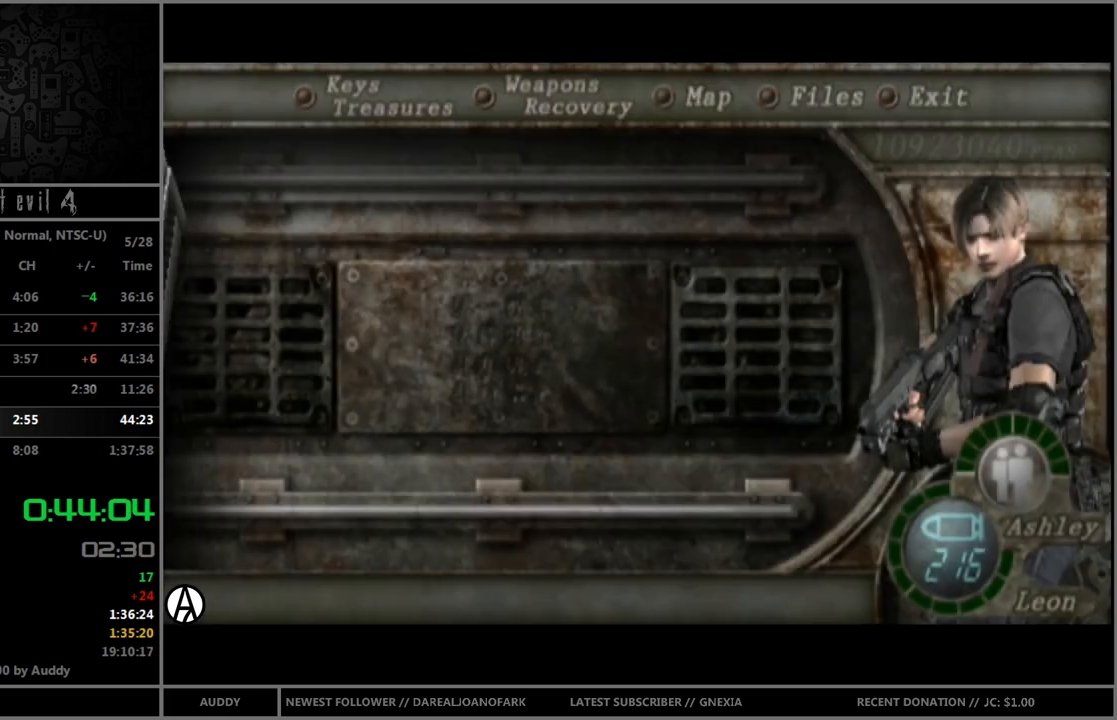
{"buttons": ["A"], "left_stick": "center", "right_stick": "center", "events": [[100, "L1", "up"], [234, "A", "down"], [300, "A", "up"], [367, "A", "down"], [401, "A", "up"], [467, "A", "down"]]}
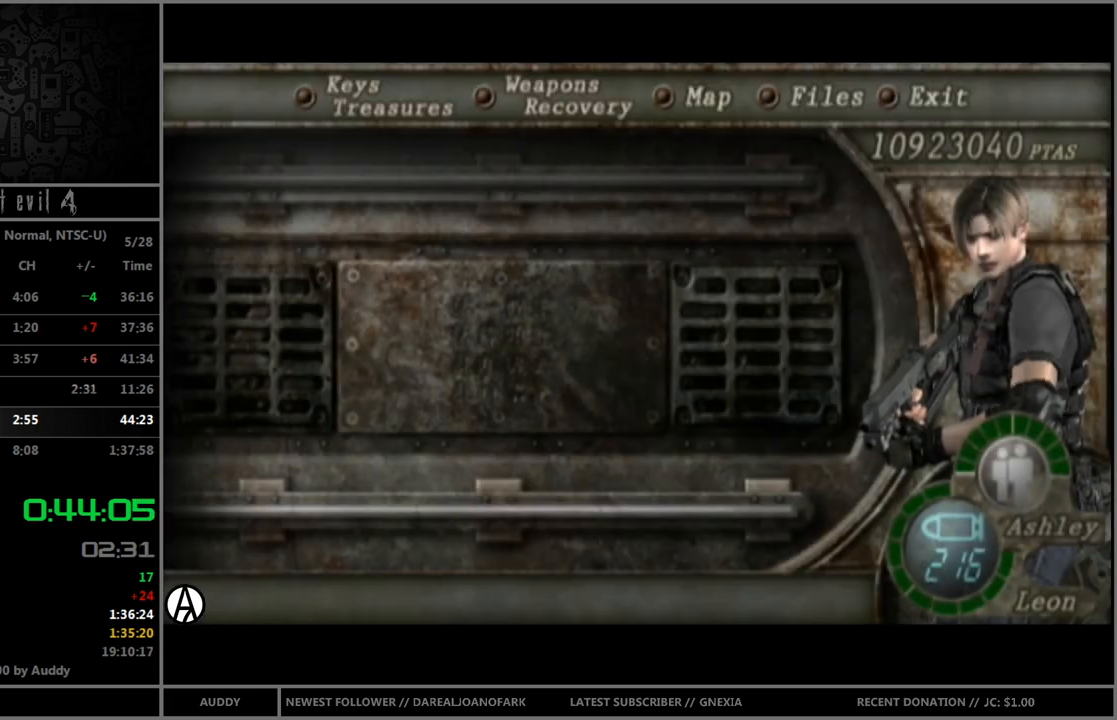
{"buttons": ["A"], "left_stick": "center", "right_stick": "center", "events": [[33, "A", "up"], [100, "A", "down"], [166, "A", "up"], [233, "A", "down"], [300, "A", "up"], [500, "A", "down"]]}
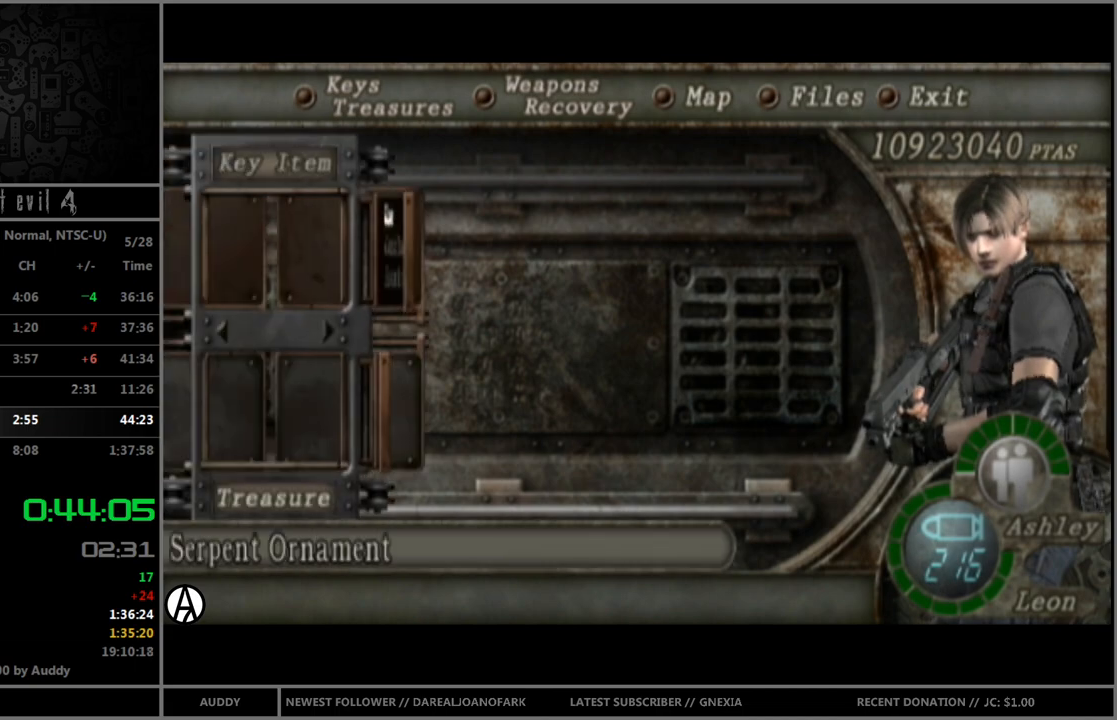
{"buttons": ["B"], "left_stick": "center", "right_stick": "center", "events": [[34, "A", "up"], [100, "A", "down"], [200, "A", "up"], [401, "B", "down"]]}
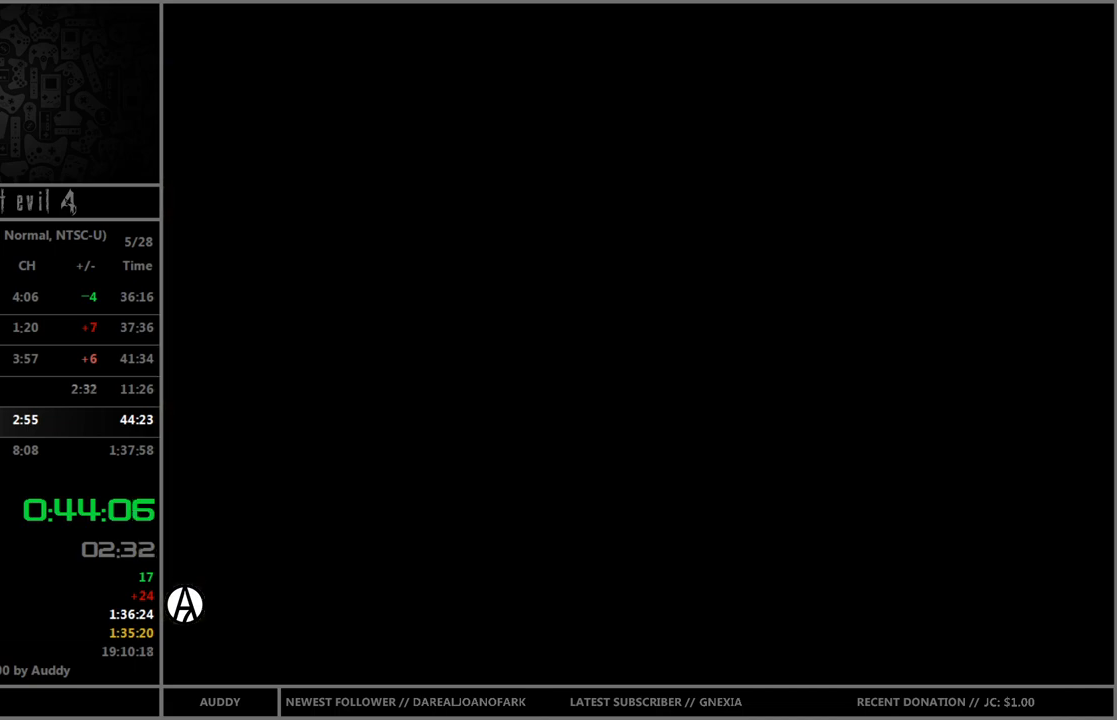
{"buttons": ["B"], "left_stick": "up-left", "right_stick": "center", "events": [[100, "left_stick", "up"], [167, "left_stick", "up-left"]]}
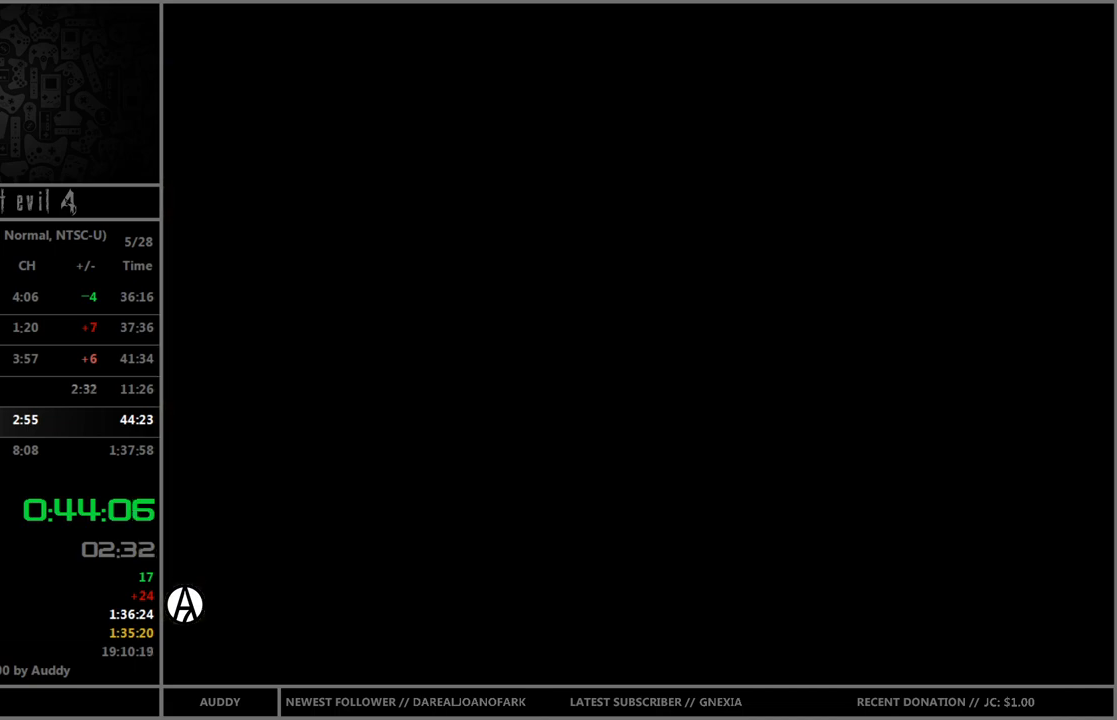
{"buttons": ["B", "START"], "left_stick": "up-left", "right_stick": "center", "events": [[300, "START", "down"], [367, "START", "up"], [467, "START", "down"]]}
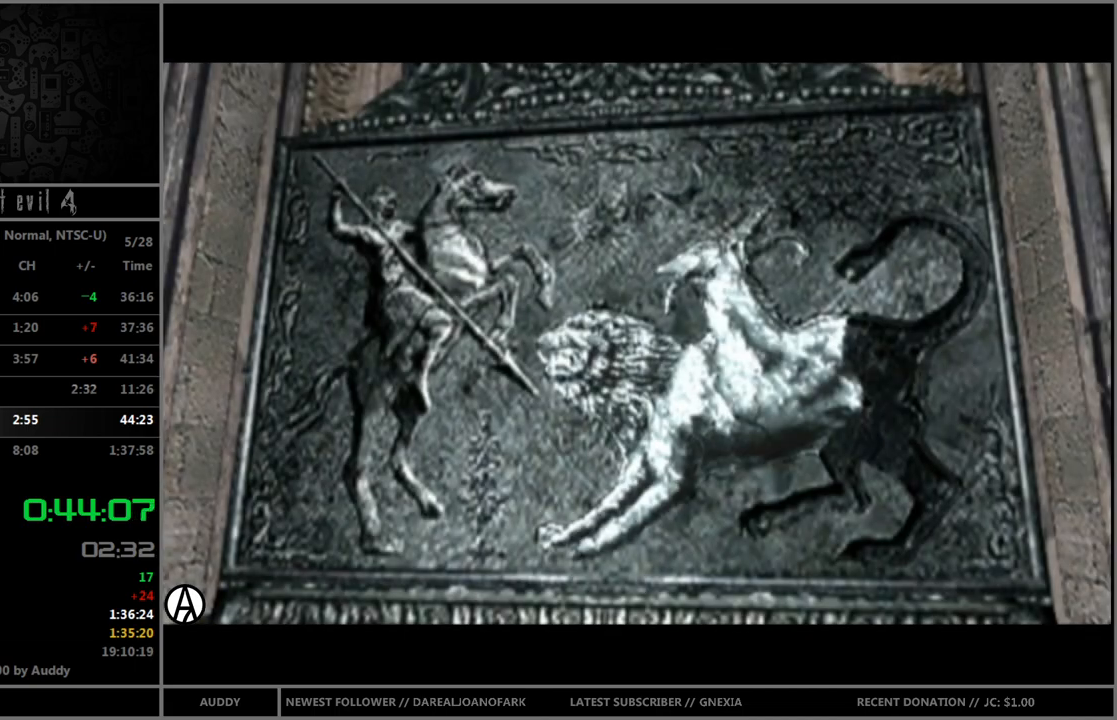
{"buttons": ["B", "START"], "left_stick": "up-left", "right_stick": "center", "events": [[67, "START", "up"], [134, "START", "down"], [234, "START", "up"], [334, "START", "down"], [367, "START", "up"], [434, "START", "down"]]}